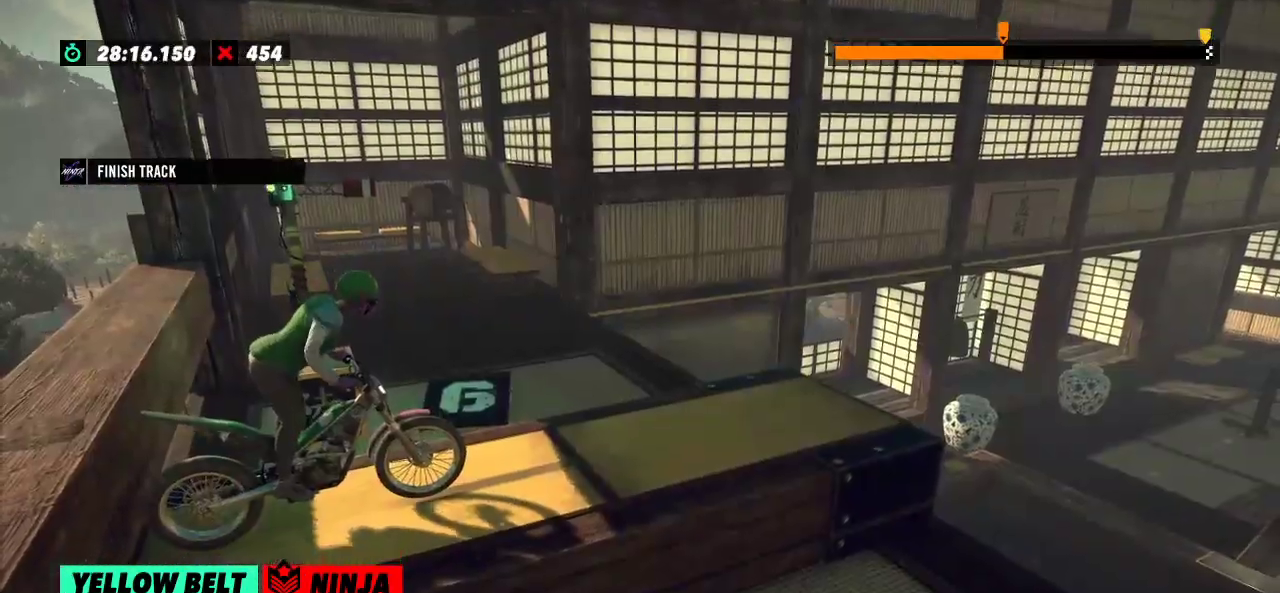
Gameplay with a controller (Xbox layout); each line is a JSON object with the inputs held at the frame after it. "events" lists button and stick changes between this image and that frame as [ms after this image, input, new state], when the widget could be followed in between. Not read: A B DPAD_DOWN DPAD_LEFT DPAD_RIGHT DPAD_UP L1 L3 R1 R2 R3 SELECT START X Y right_stick.
{"buttons": [], "left_stick": "center", "events": []}
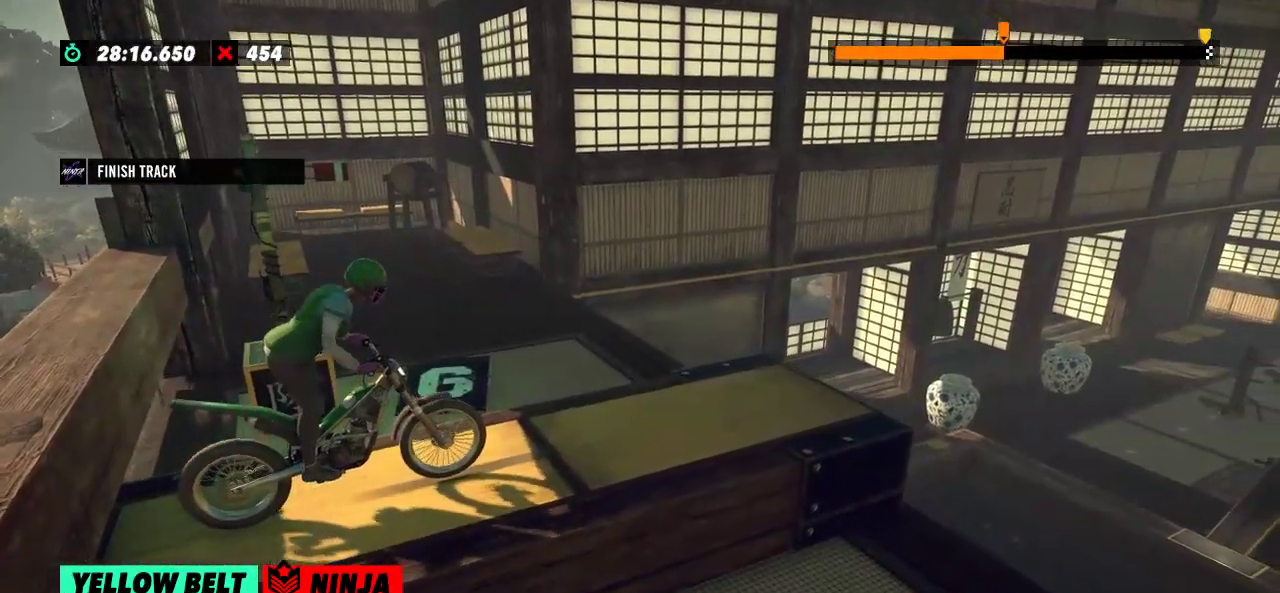
{"buttons": [], "left_stick": "center", "events": []}
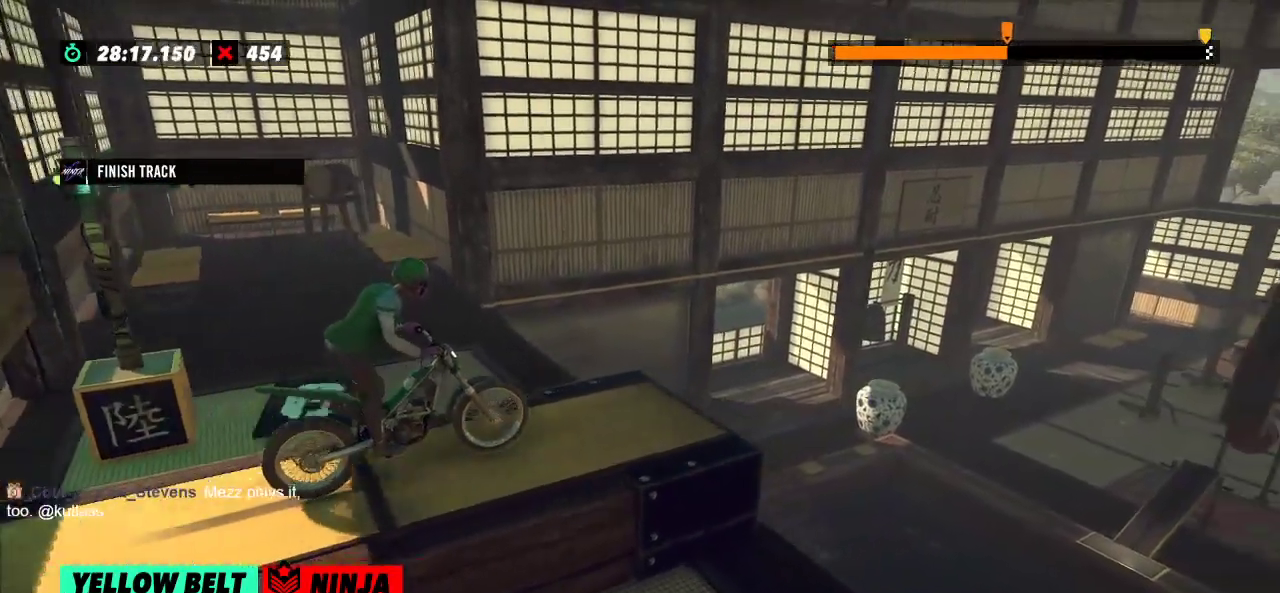
{"buttons": [], "left_stick": "left", "events": [[317, "left_stick", "right"], [450, "left_stick", "left"]]}
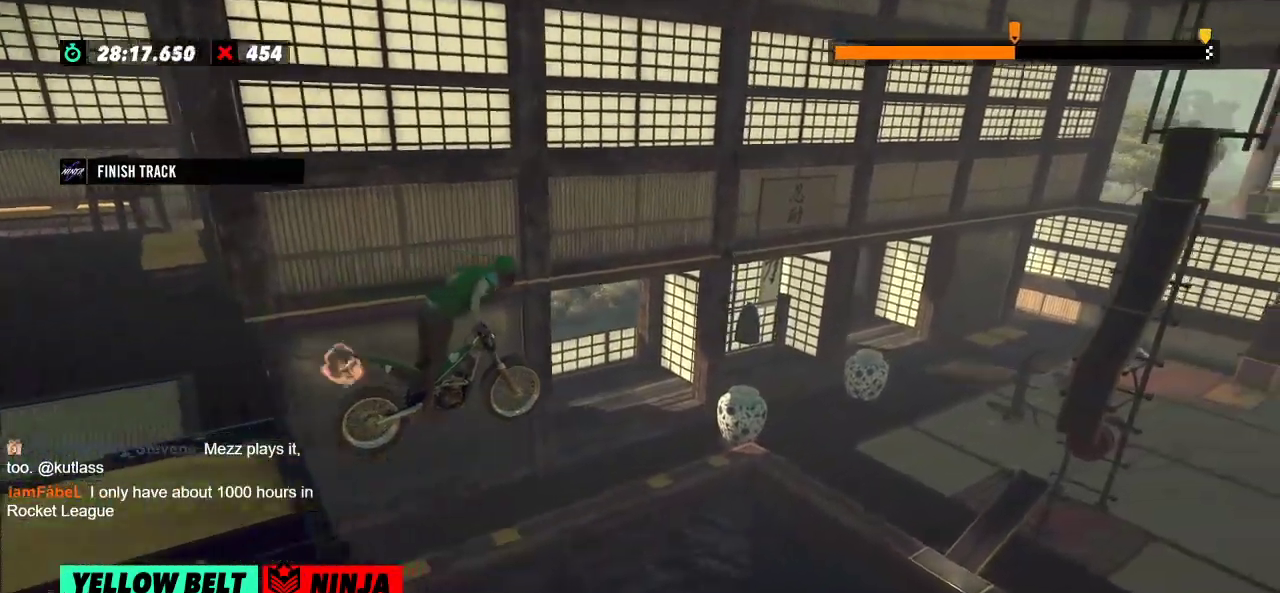
{"buttons": [], "left_stick": "center", "events": [[100, "left_stick", "center"]]}
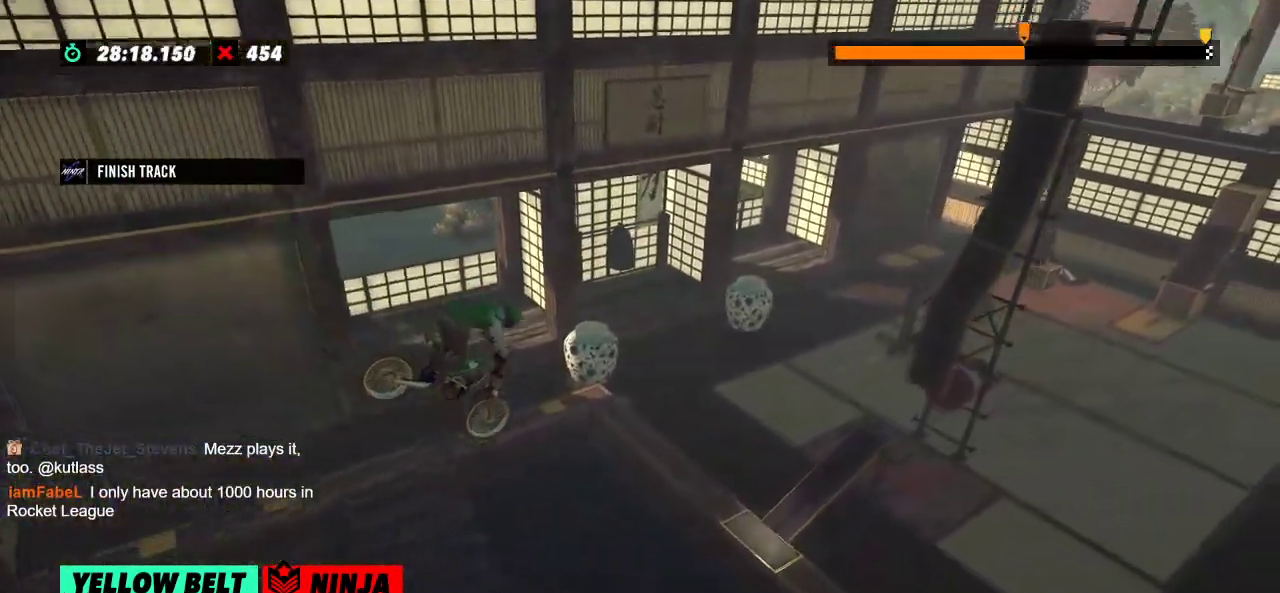
{"buttons": [], "left_stick": "left", "events": [[66, "left_stick", "left"], [183, "left_stick", "center"], [367, "left_stick", "left"]]}
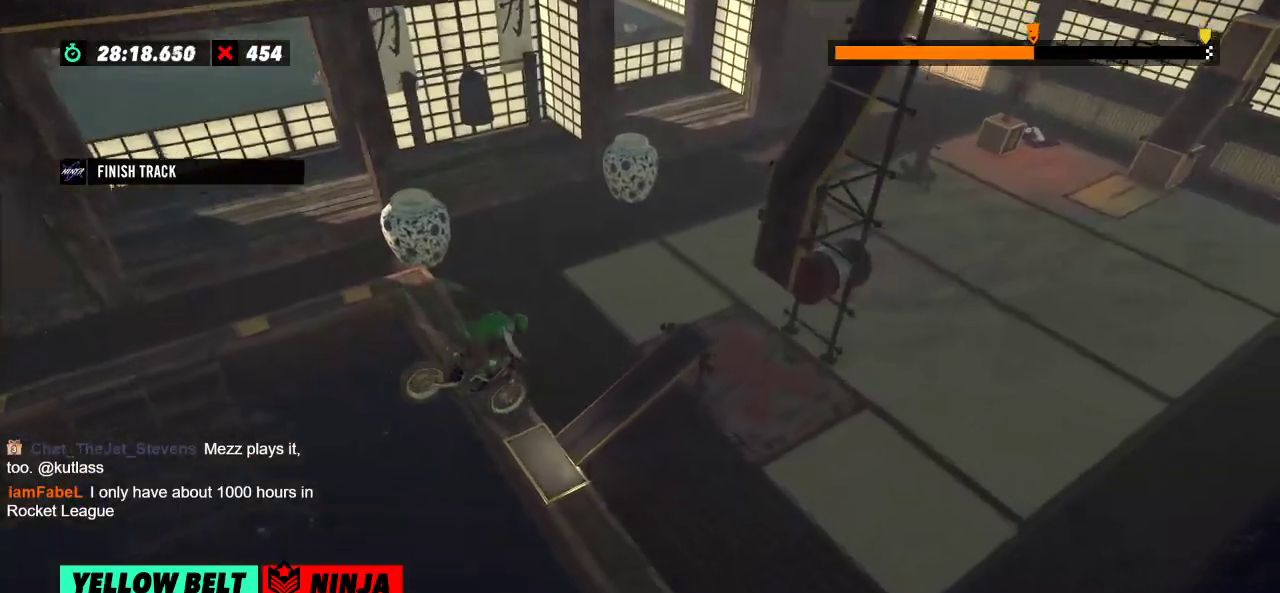
{"buttons": [], "left_stick": "center", "events": [[184, "L2", "down"], [401, "left_stick", "center"], [417, "L2", "up"]]}
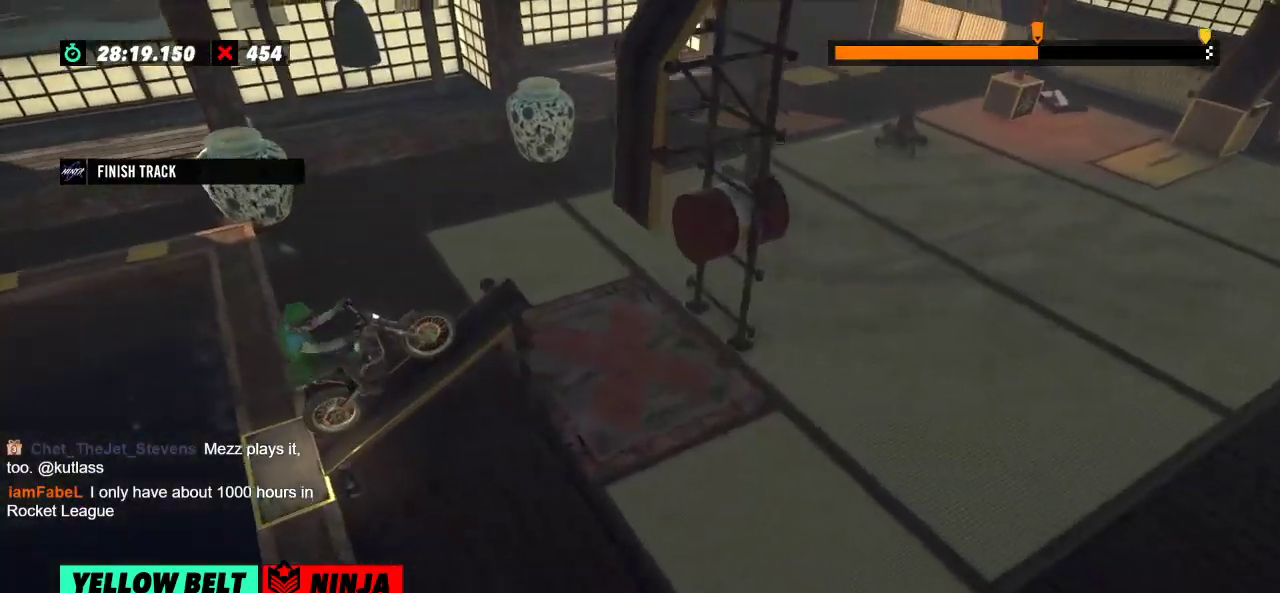
{"buttons": [], "left_stick": "center", "events": []}
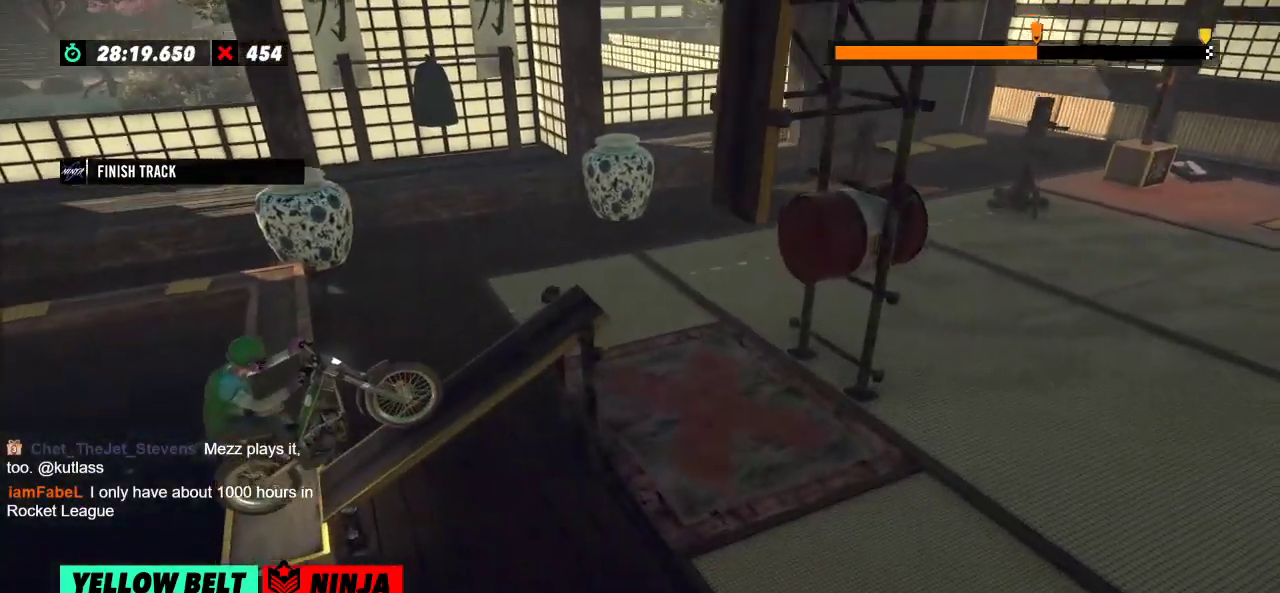
{"buttons": [], "left_stick": "center", "events": []}
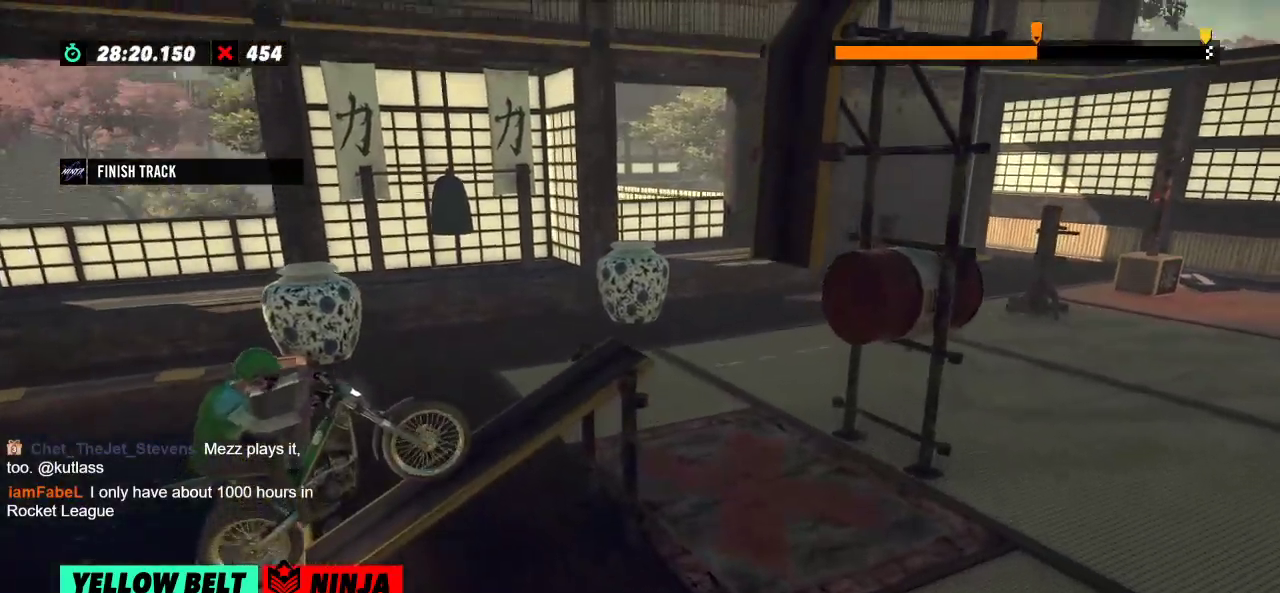
{"buttons": [], "left_stick": "left", "events": [[417, "left_stick", "left"]]}
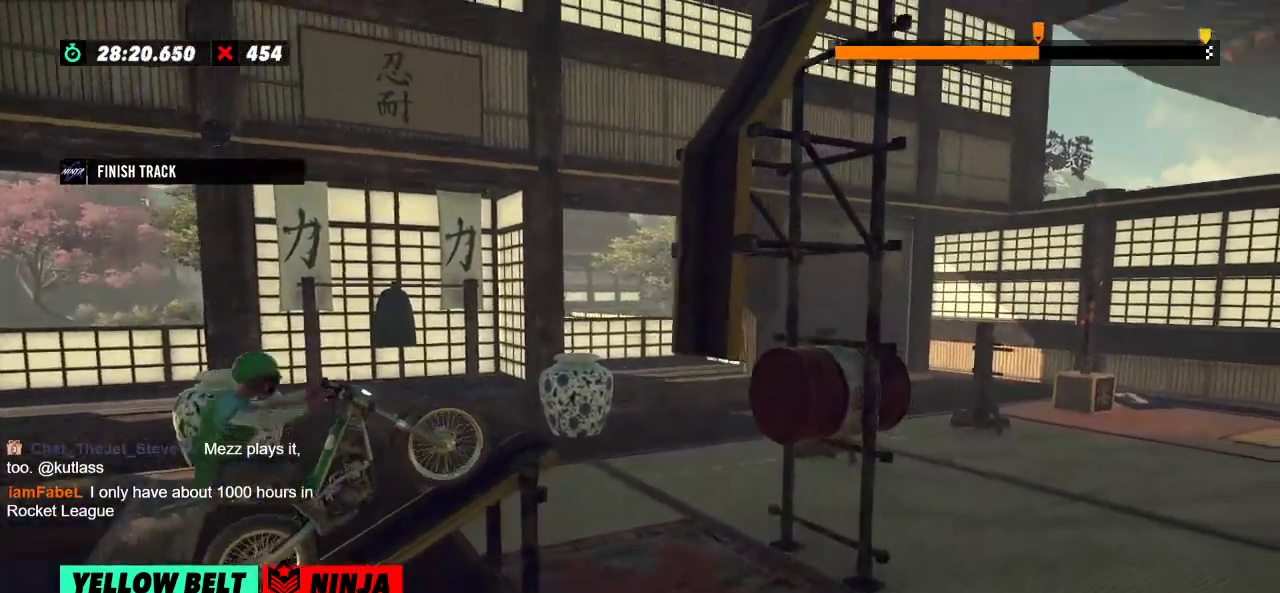
{"buttons": [], "left_stick": "right", "events": [[100, "left_stick", "right"], [200, "left_stick", "left"], [434, "left_stick", "right"]]}
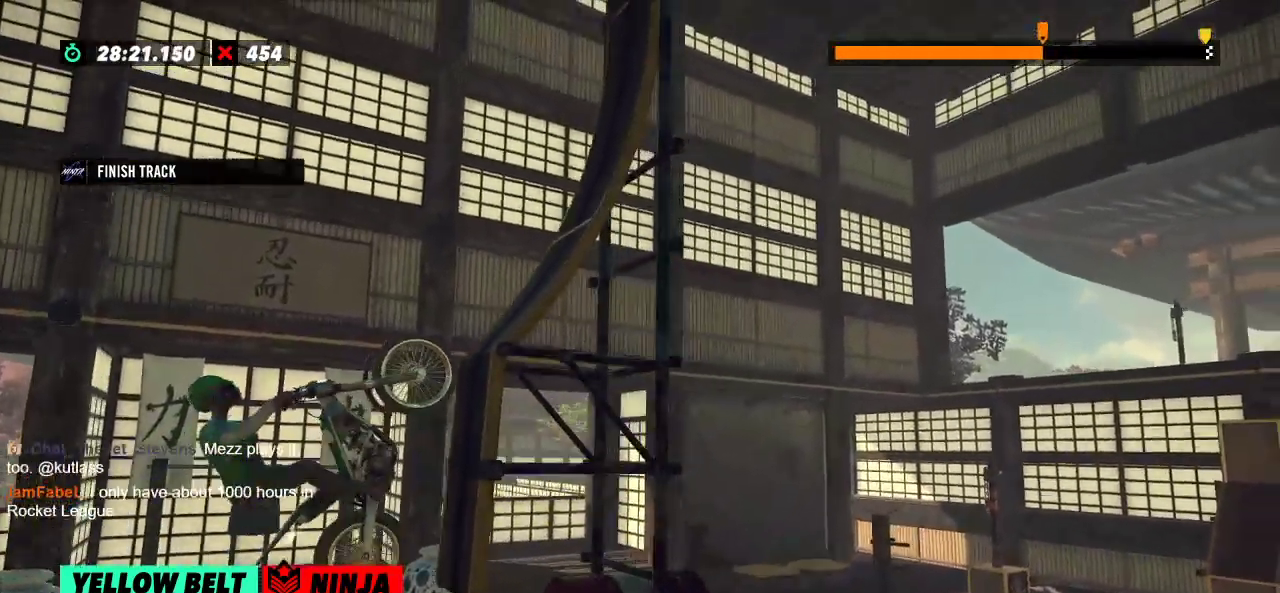
{"buttons": [], "left_stick": "right"}
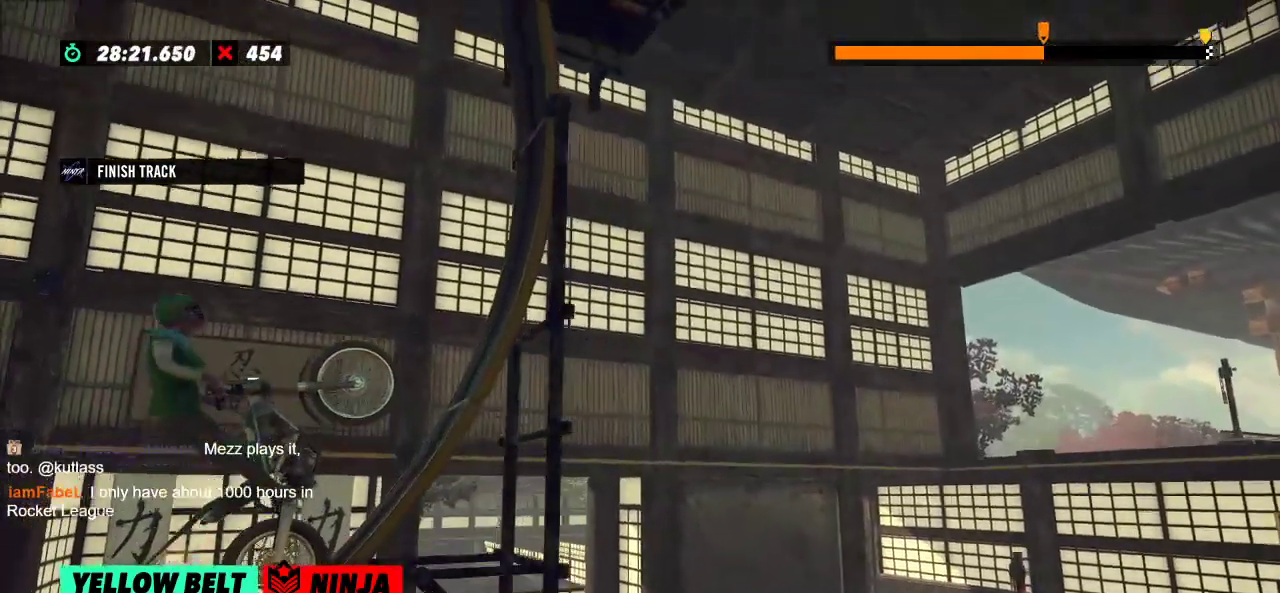
{"buttons": [], "left_stick": "left"}
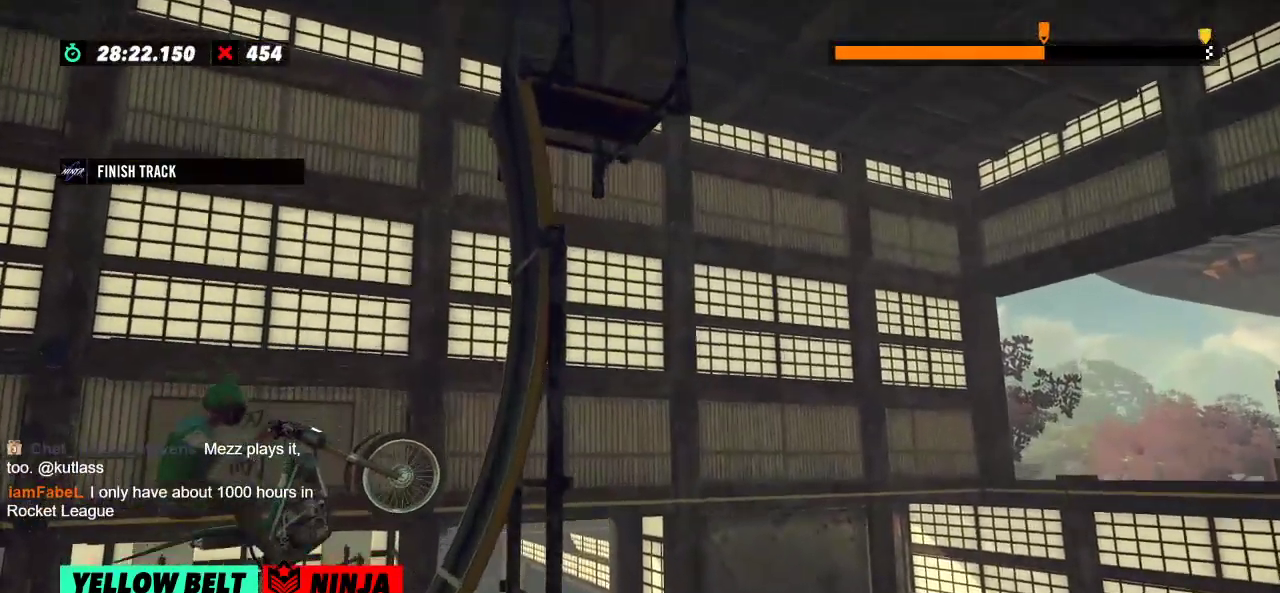
{"buttons": [], "left_stick": "right", "events": [[100, "left_stick", "center"], [150, "left_stick", "right"]]}
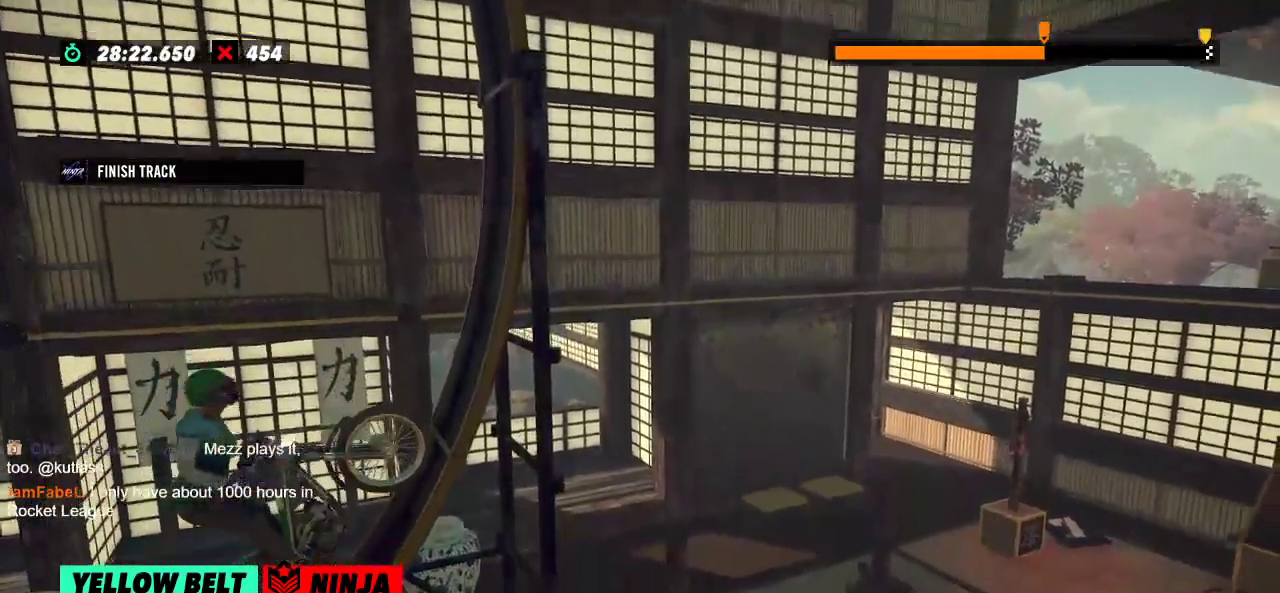
{"buttons": [], "left_stick": "right", "events": []}
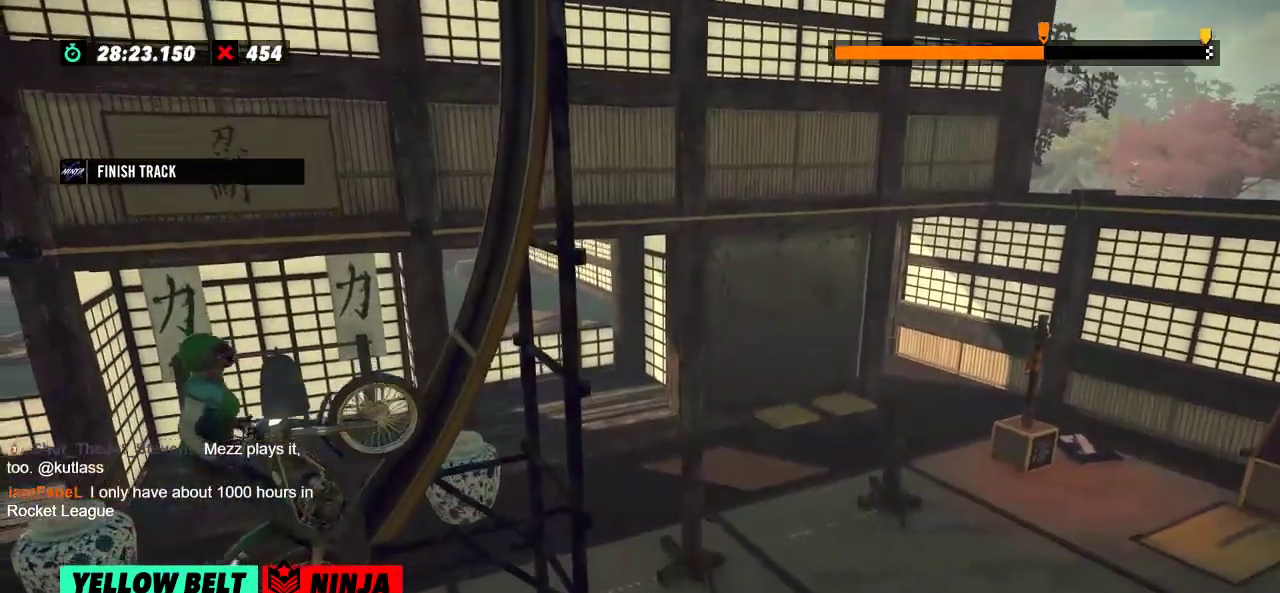
{"buttons": [], "left_stick": "right", "events": []}
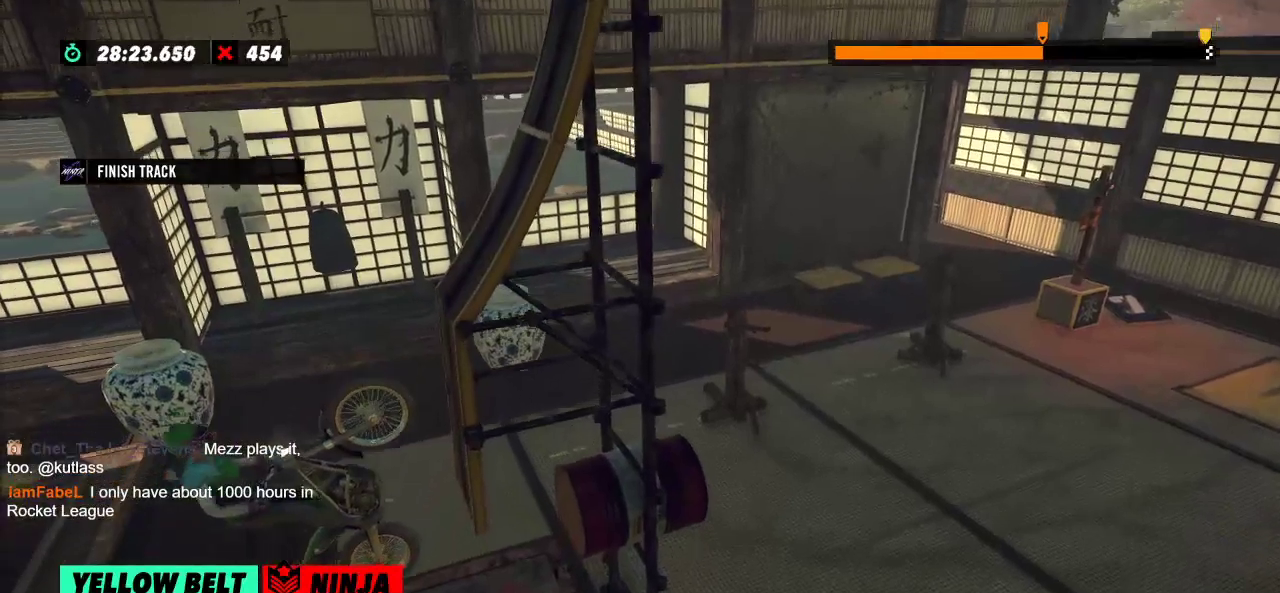
{"buttons": [], "left_stick": "center", "events": [[67, "left_stick", "center"]]}
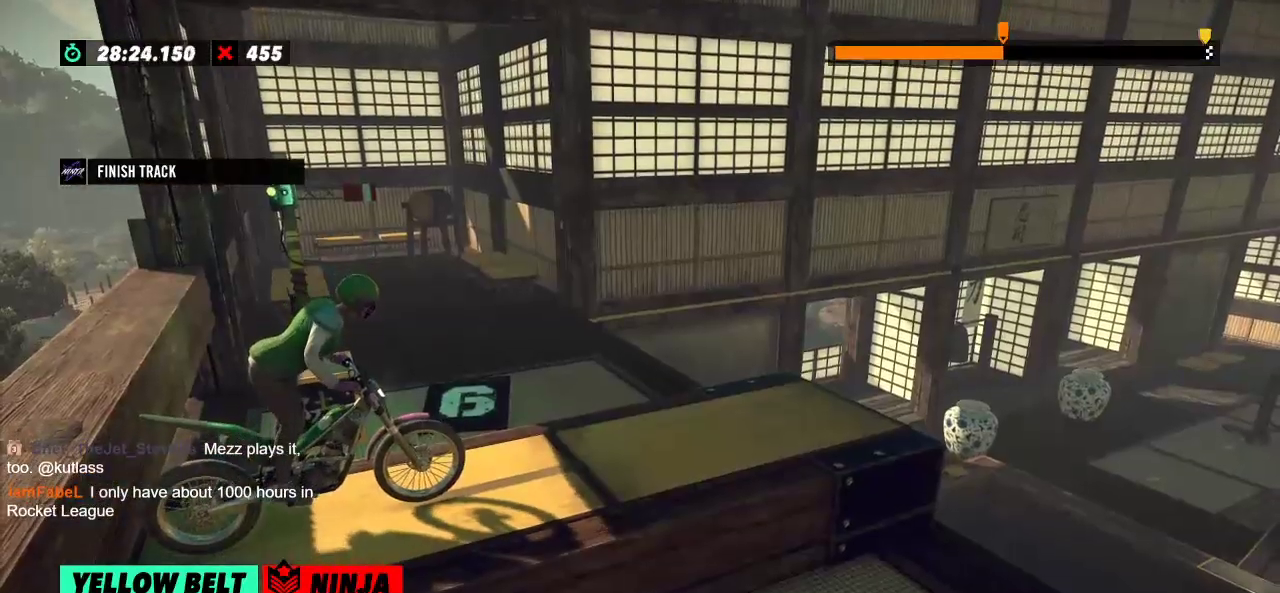
{"buttons": [], "left_stick": "center", "events": []}
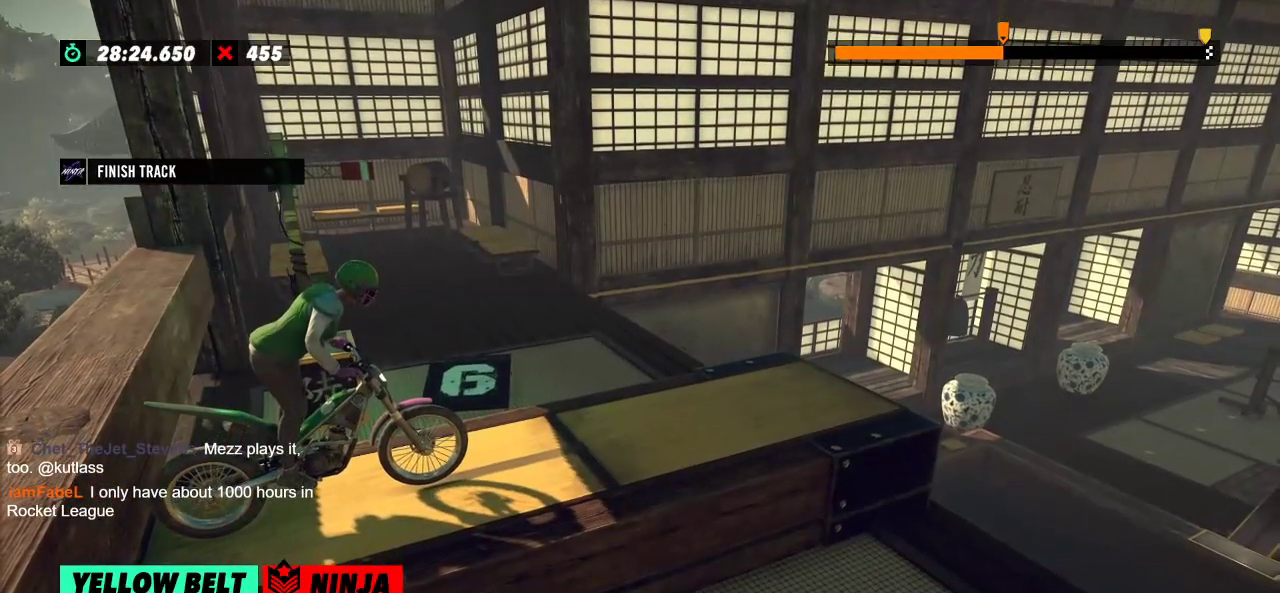
{"buttons": [], "left_stick": "center", "events": []}